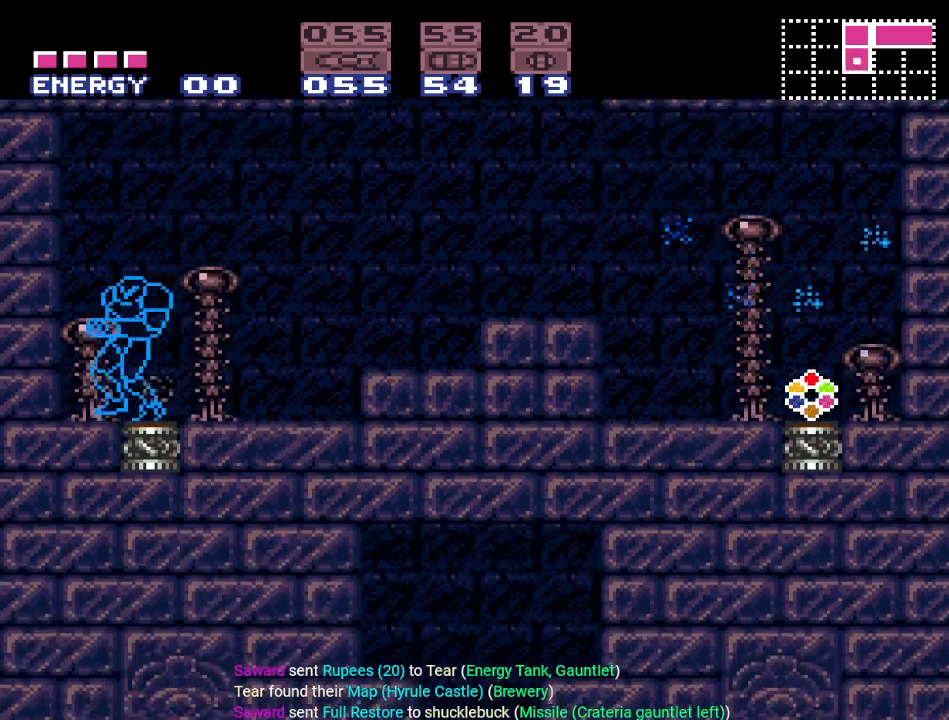
Gameplay with a controller (Nintendo layout); each line is a JSON object with the inputs held at the frame after it. "events" lists button and stick changes between this image and that frame as [ms after this image, input, new state], when the widget could be followed in between. Not read: L3 R3.
{"buttons": ["B", "Y", "DPAD_RIGHT"], "events": [[367, "B", "down"]]}
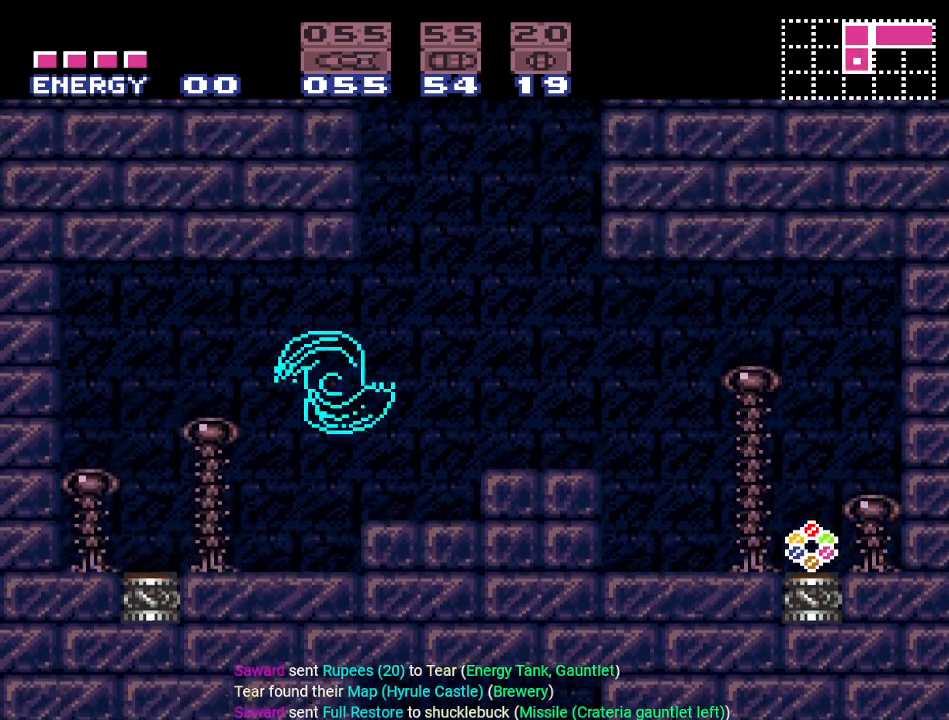
{"buttons": ["Y", "DPAD_RIGHT"], "events": [[83, "B", "up"]]}
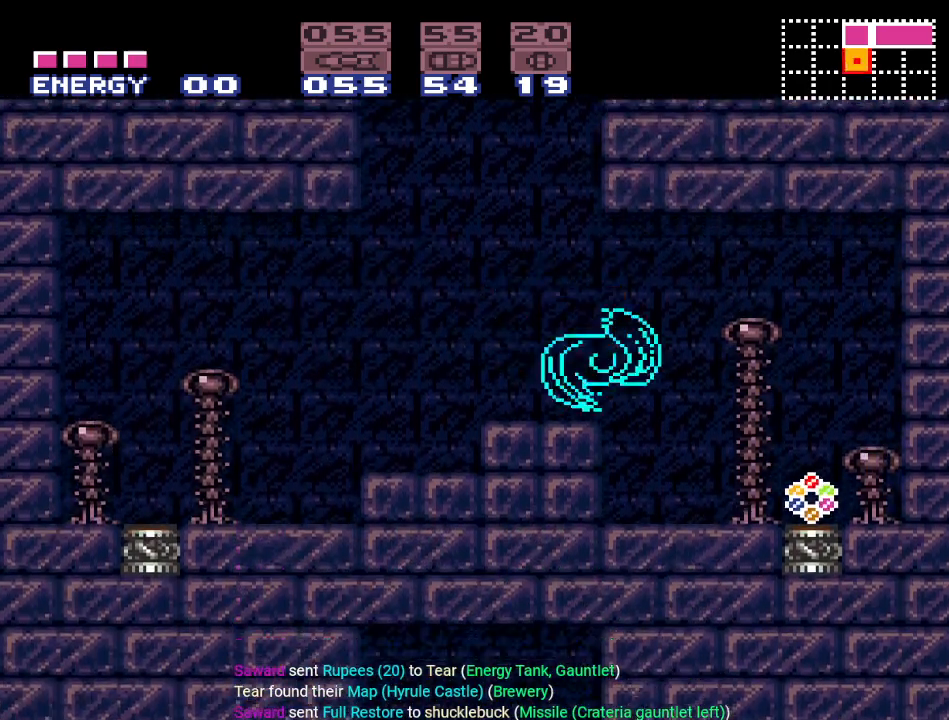
{"buttons": ["Y", "DPAD_RIGHT"], "events": []}
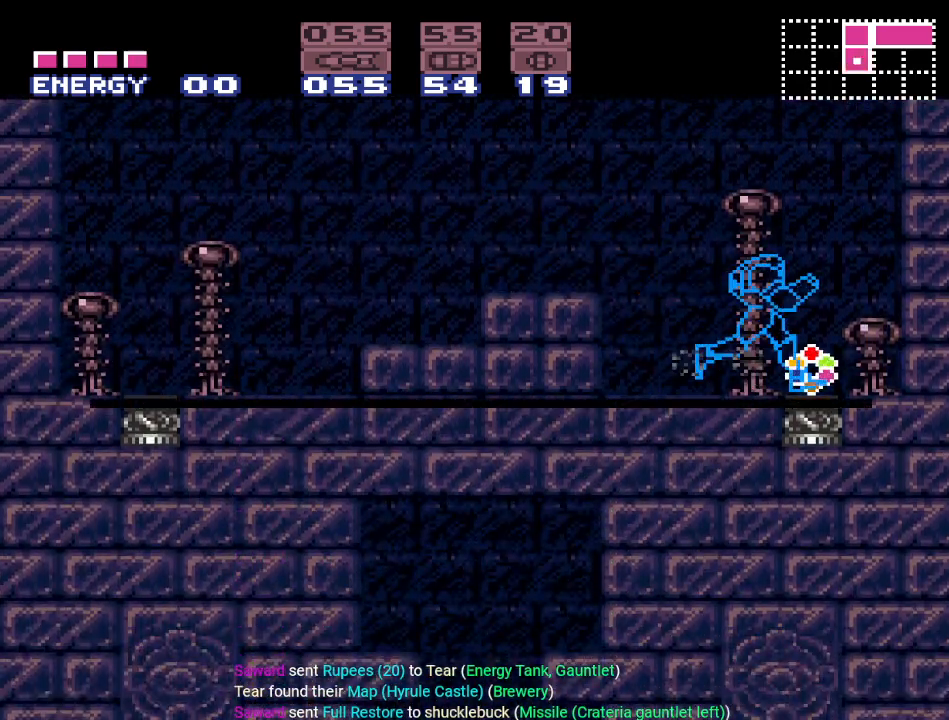
{"buttons": ["DPAD_LEFT"], "events": [[50, "DPAD_RIGHT", "up"], [83, "Y", "up"], [367, "DPAD_LEFT", "down"]]}
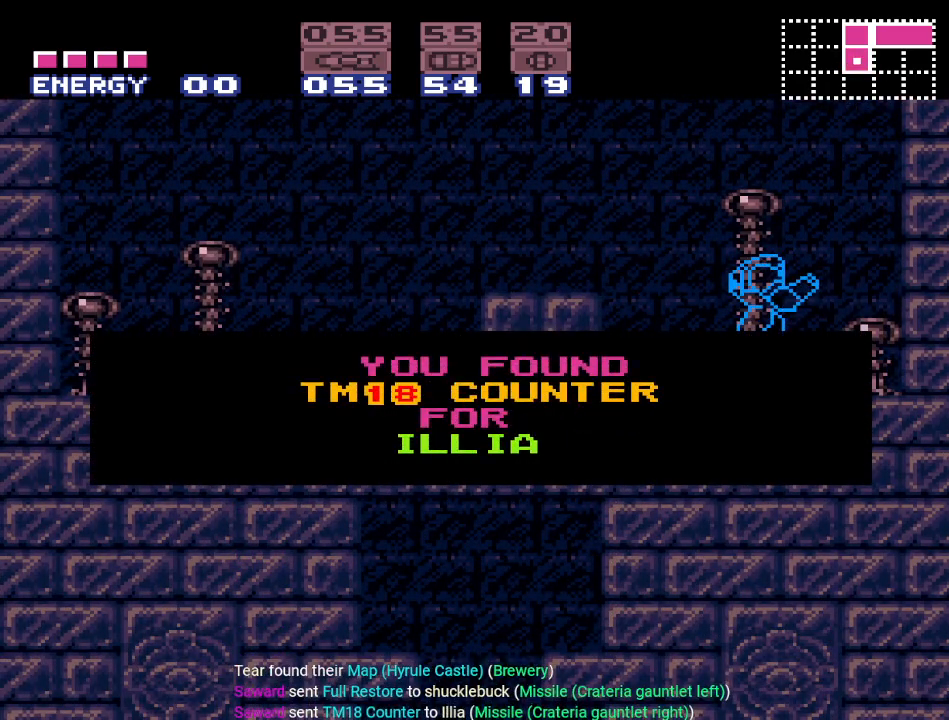
{"buttons": ["DPAD_LEFT"], "events": []}
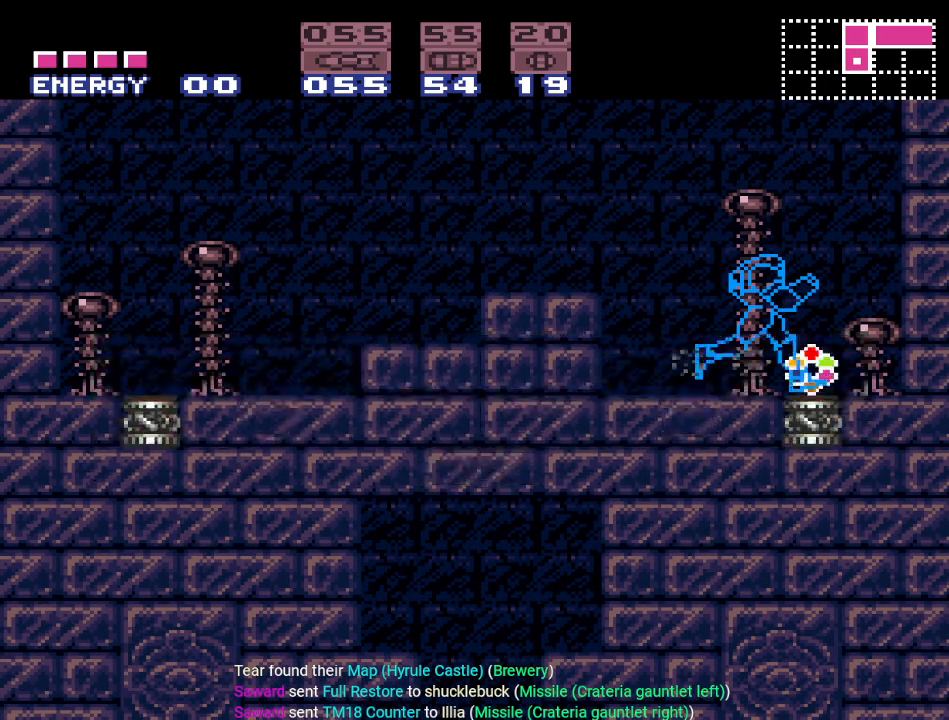
{"buttons": ["B", "DPAD_LEFT"], "events": [[367, "B", "down"]]}
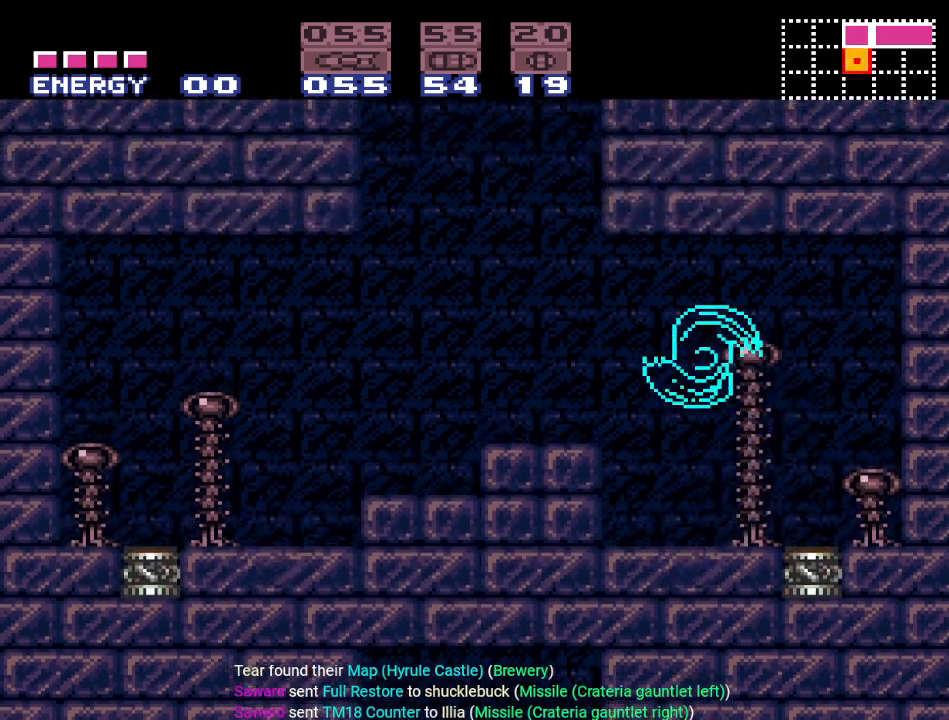
{"buttons": ["DPAD_LEFT"], "events": [[66, "B", "up"]]}
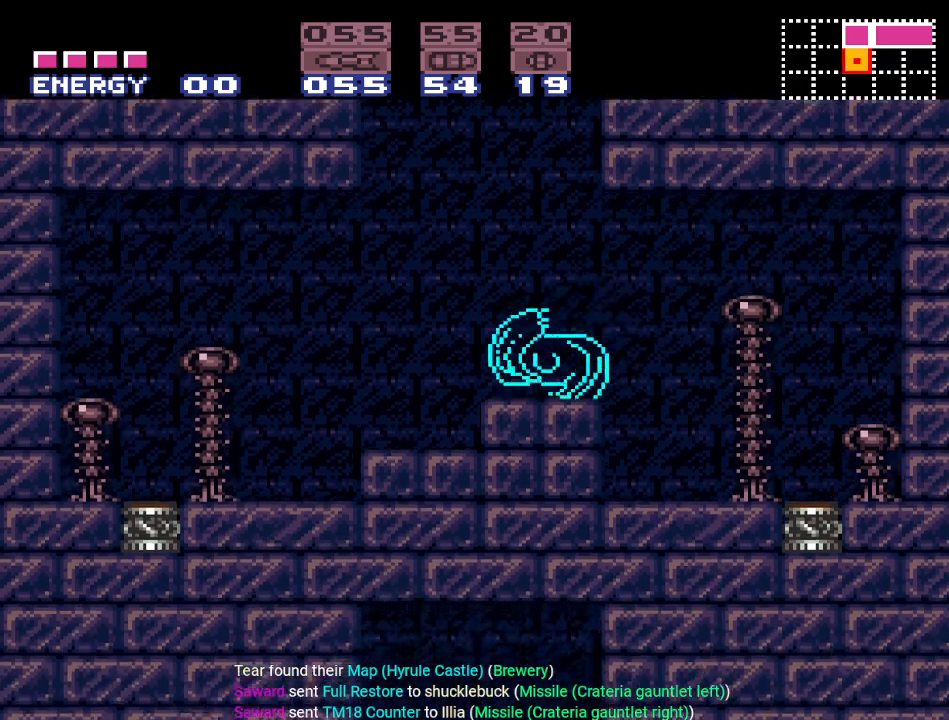
{"buttons": [], "events": [[250, "DPAD_LEFT", "up"]]}
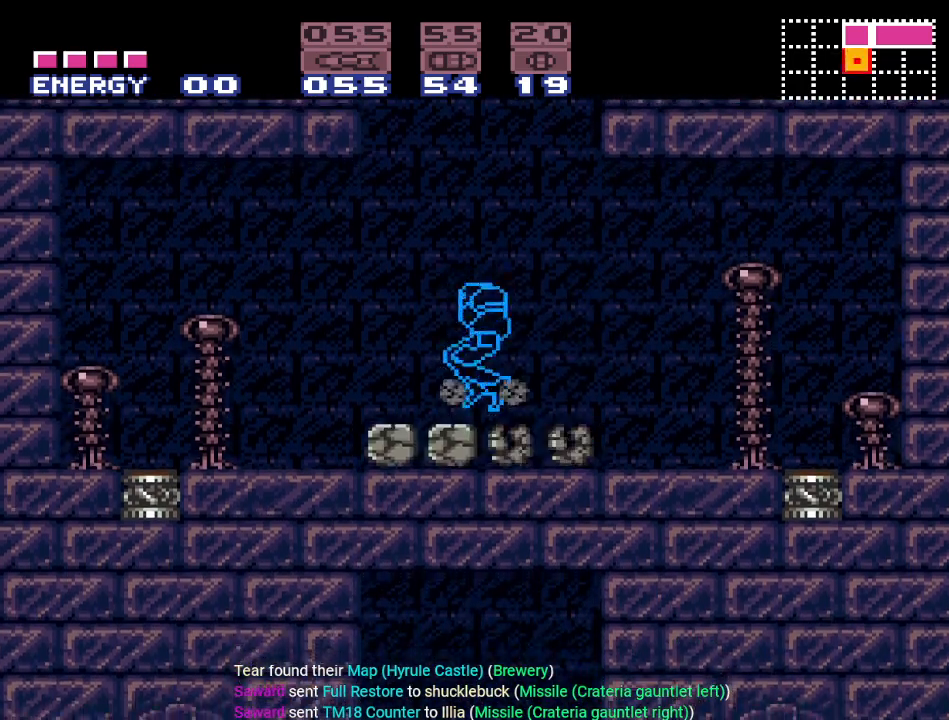
{"buttons": [], "events": []}
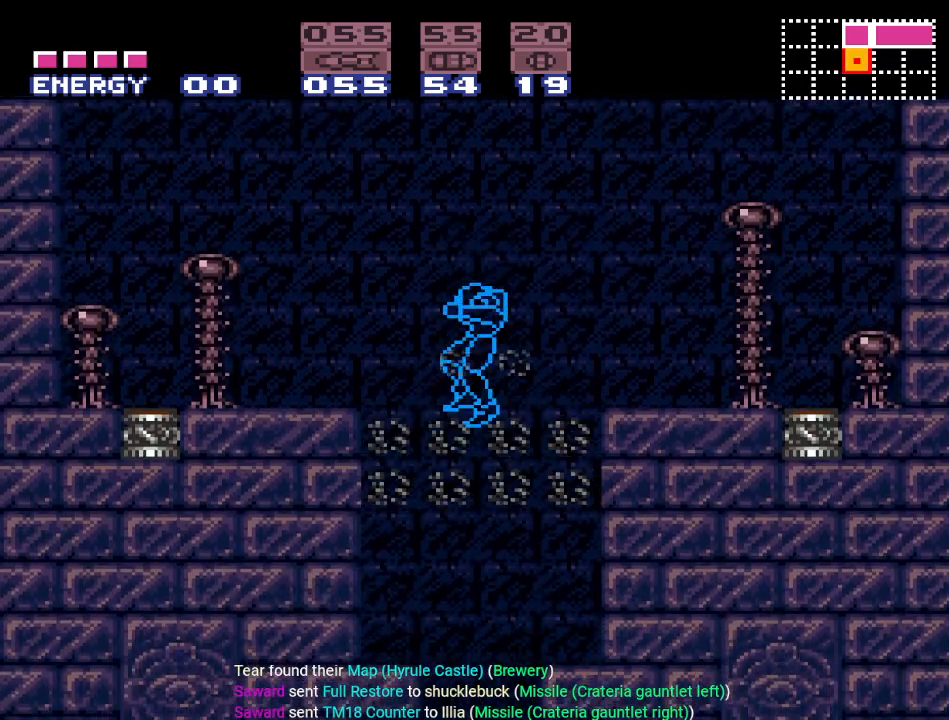
{"buttons": [], "events": [[167, "DPAD_DOWN", "down"], [250, "DPAD_DOWN", "up"]]}
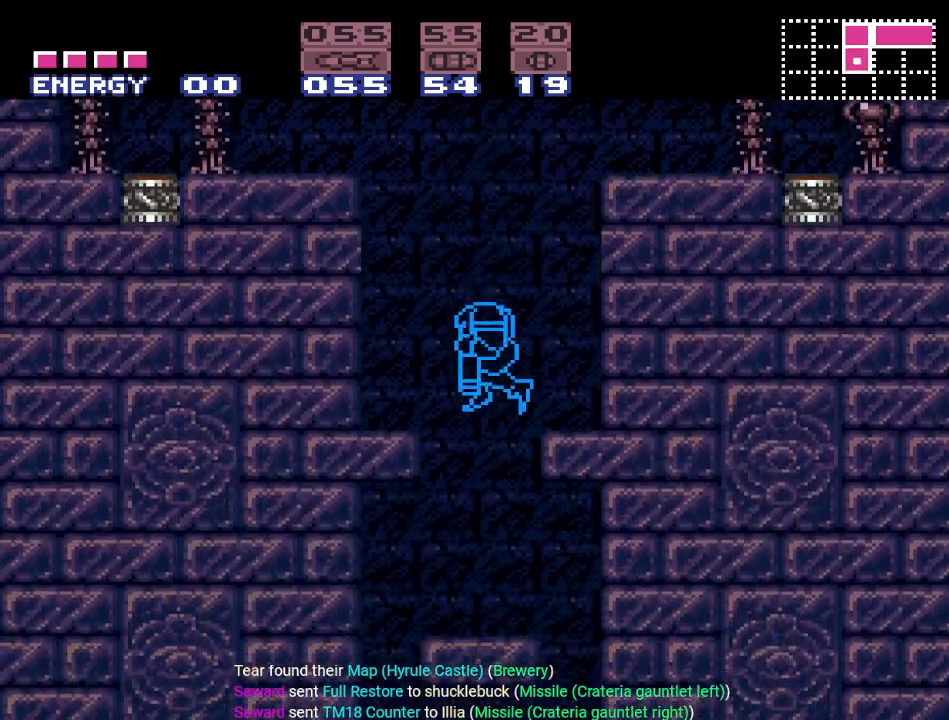
{"buttons": ["DPAD_LEFT", "SELECT"], "events": [[16, "DPAD_DOWN", "down"], [100, "DPAD_DOWN", "up"], [166, "SELECT", "down"], [216, "DPAD_LEFT", "down"], [216, "SELECT", "up"], [317, "SELECT", "down"], [417, "SELECT", "up"], [483, "SELECT", "down"]]}
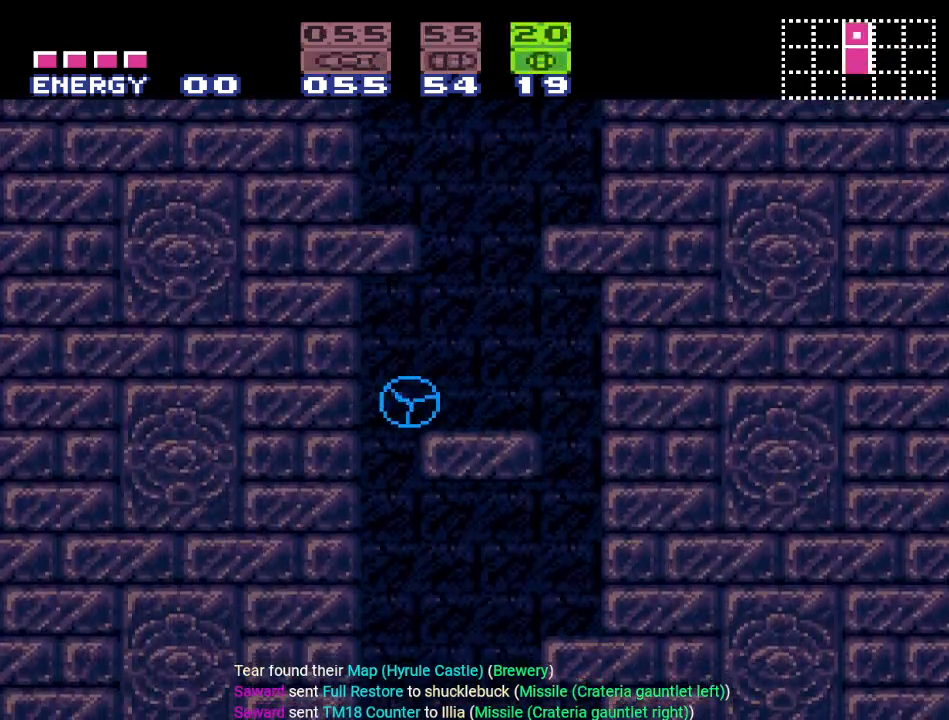
{"buttons": ["DPAD_RIGHT"], "events": [[100, "DPAD_LEFT", "up"], [100, "SELECT", "up"], [284, "DPAD_RIGHT", "down"]]}
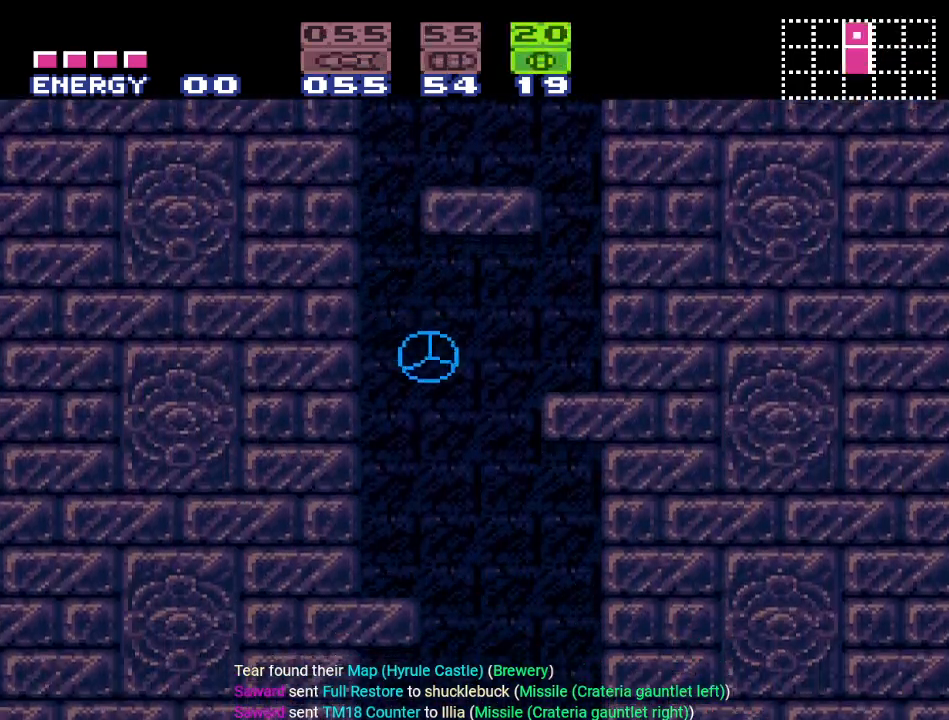
{"buttons": [], "events": [[216, "DPAD_RIGHT", "up"], [317, "DPAD_LEFT", "down"], [483, "DPAD_LEFT", "up"]]}
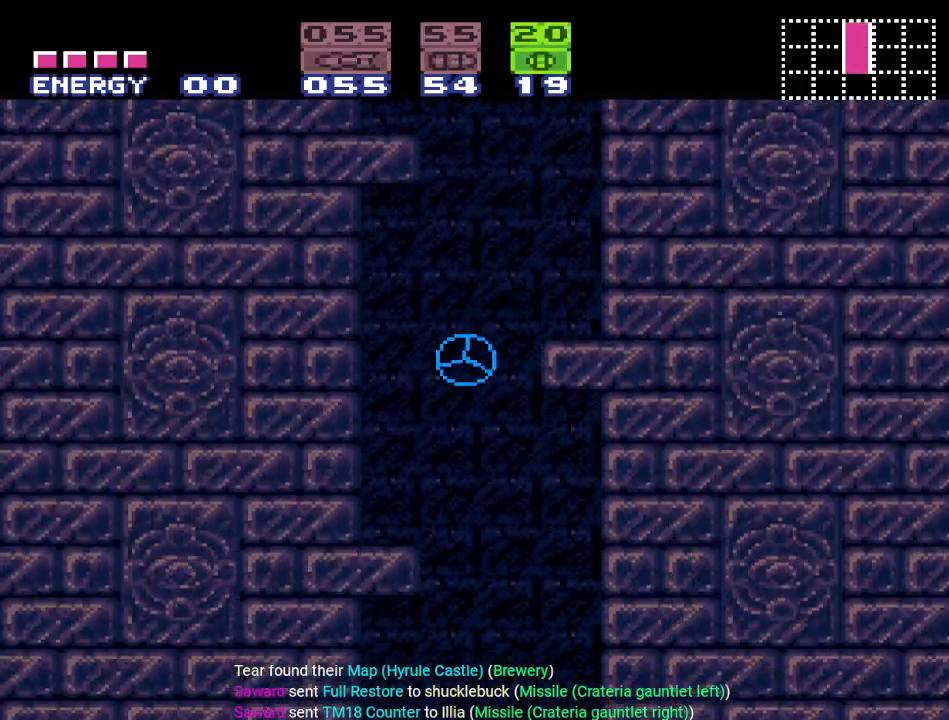
{"buttons": [], "events": []}
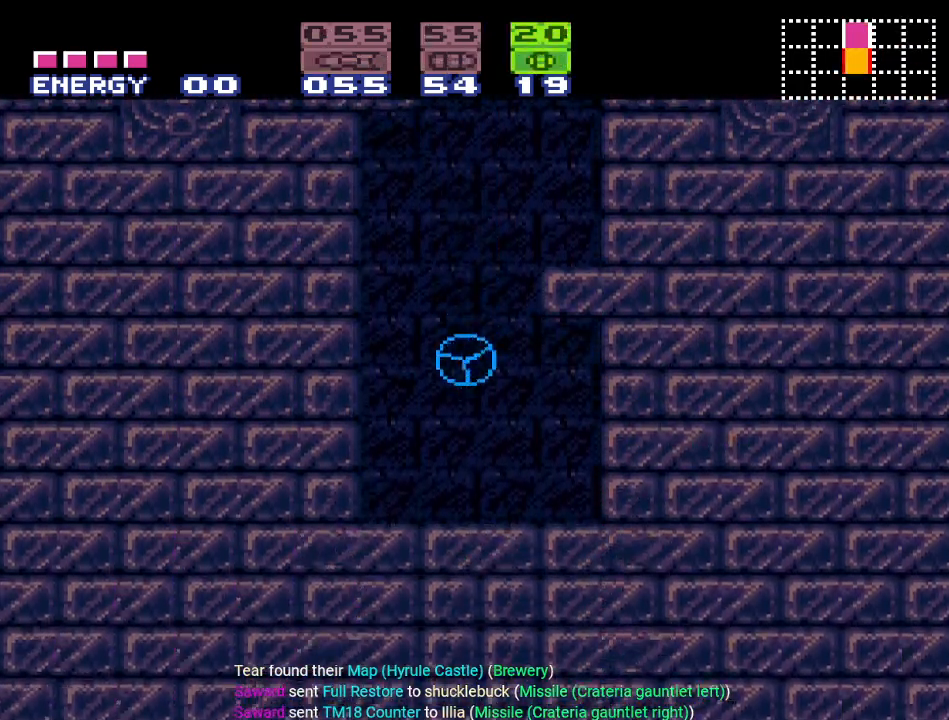
{"buttons": [], "events": [[183, "A", "down"], [317, "A", "up"]]}
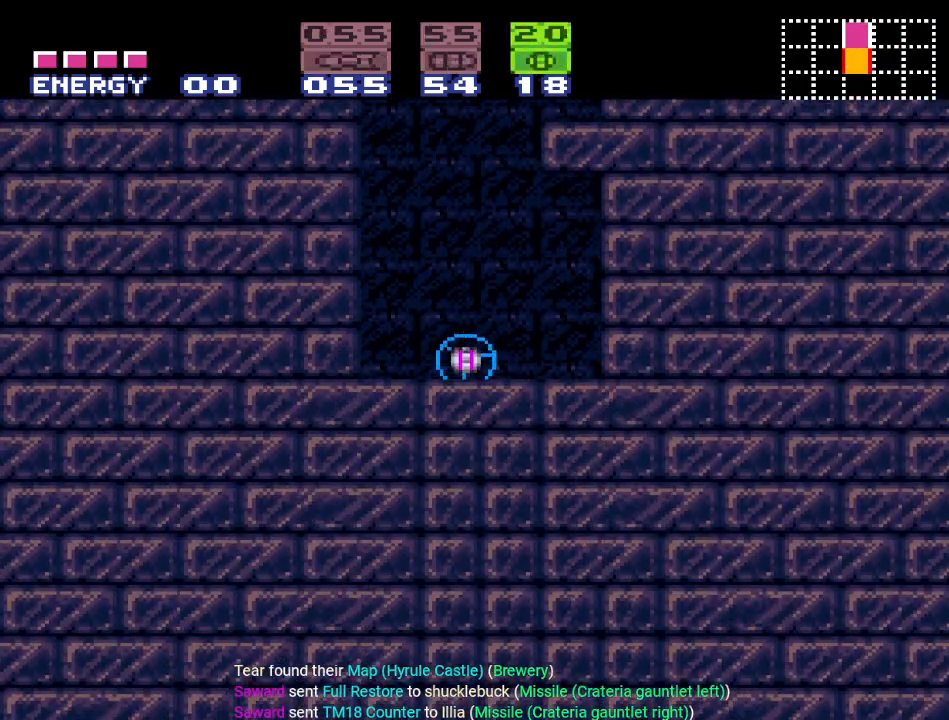
{"buttons": ["B"], "events": [[267, "DPAD_UP", "down"], [350, "DPAD_UP", "up"], [434, "B", "down"]]}
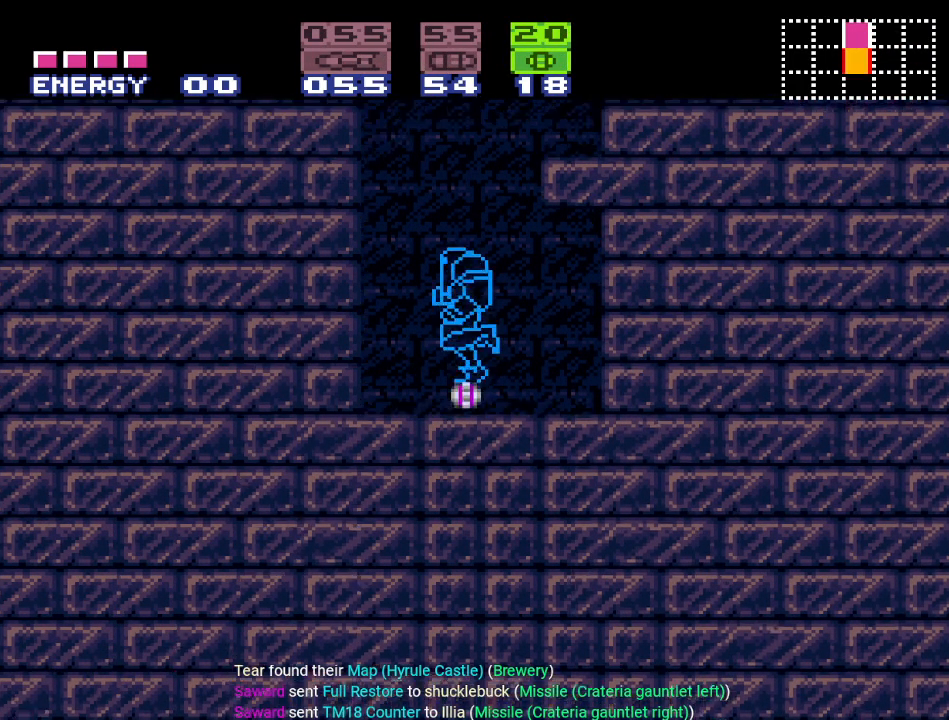
{"buttons": [], "events": [[183, "B", "up"]]}
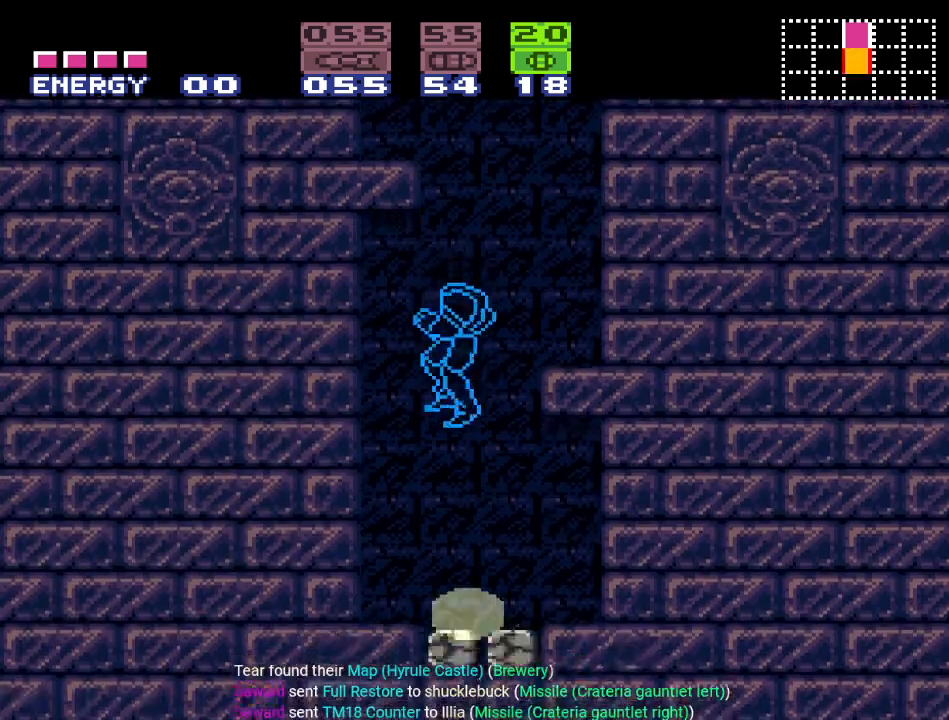
{"buttons": [], "events": []}
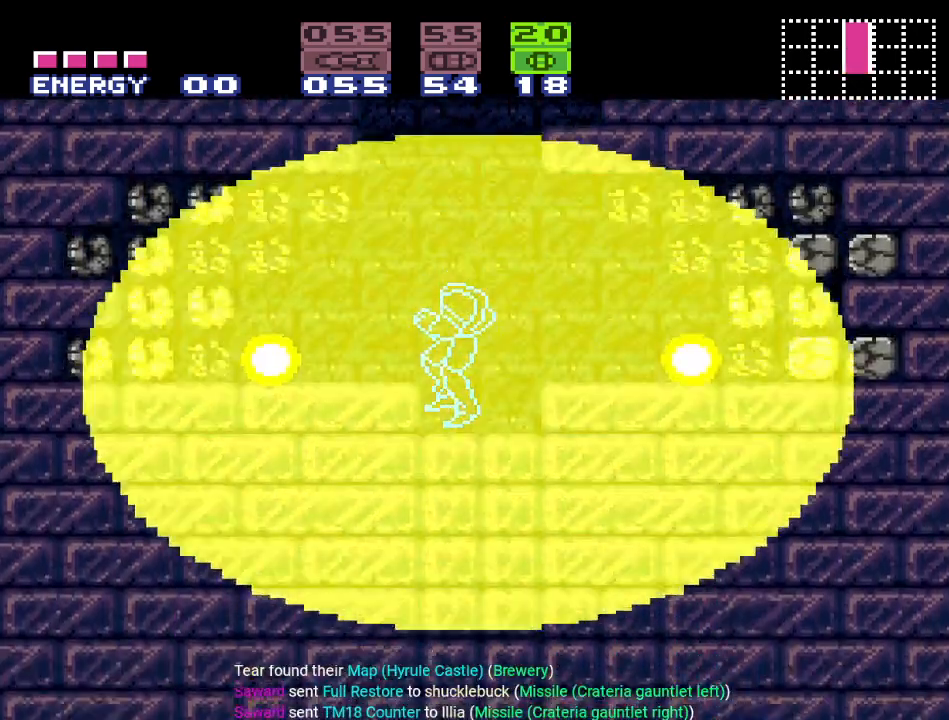
{"buttons": ["DPAD_DOWN"], "events": [[166, "DPAD_DOWN", "down"], [266, "DPAD_DOWN", "up"], [317, "DPAD_DOWN", "down"]]}
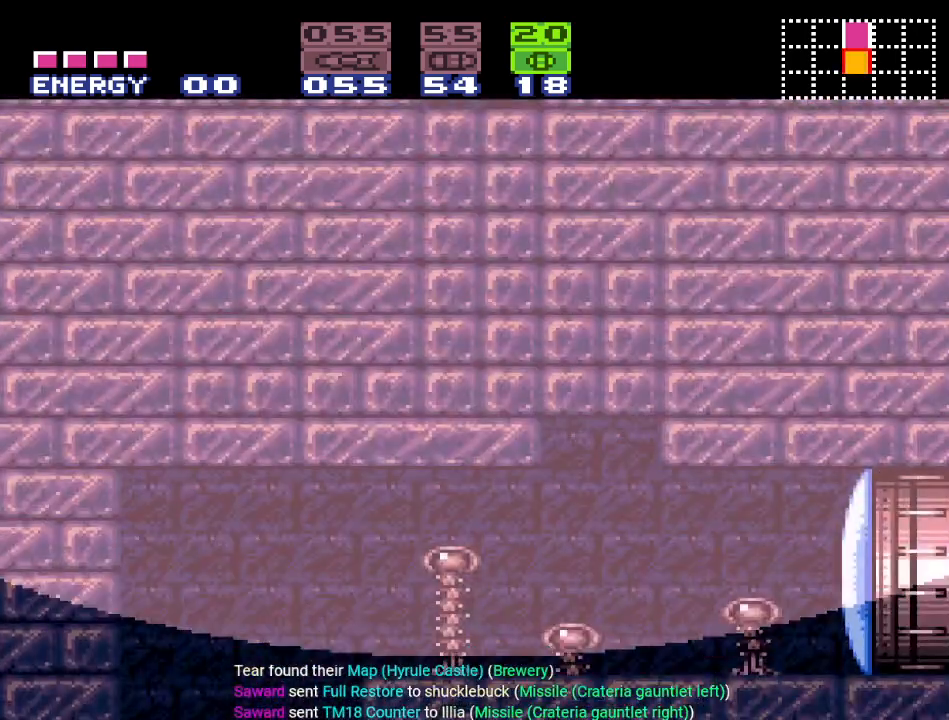
{"buttons": ["DPAD_RIGHT"], "events": [[33, "DPAD_DOWN", "up"], [33, "DPAD_LEFT", "down"], [134, "DPAD_LEFT", "up"], [217, "DPAD_RIGHT", "down"]]}
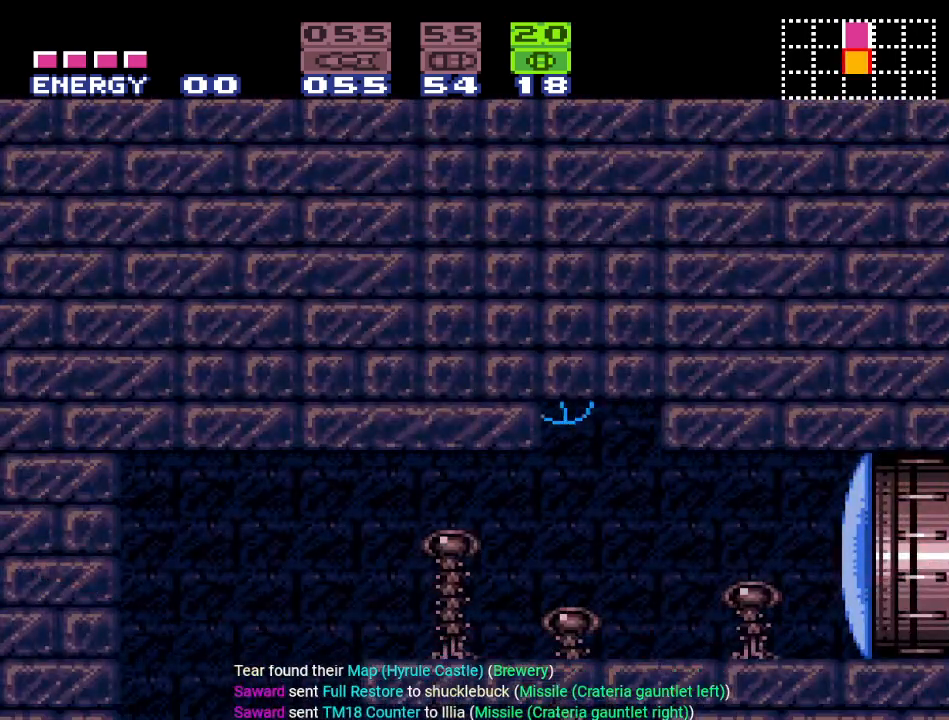
{"buttons": ["DPAD_UP"], "events": [[250, "DPAD_RIGHT", "up"], [350, "X", "down"], [433, "DPAD_UP", "down"], [467, "X", "up"]]}
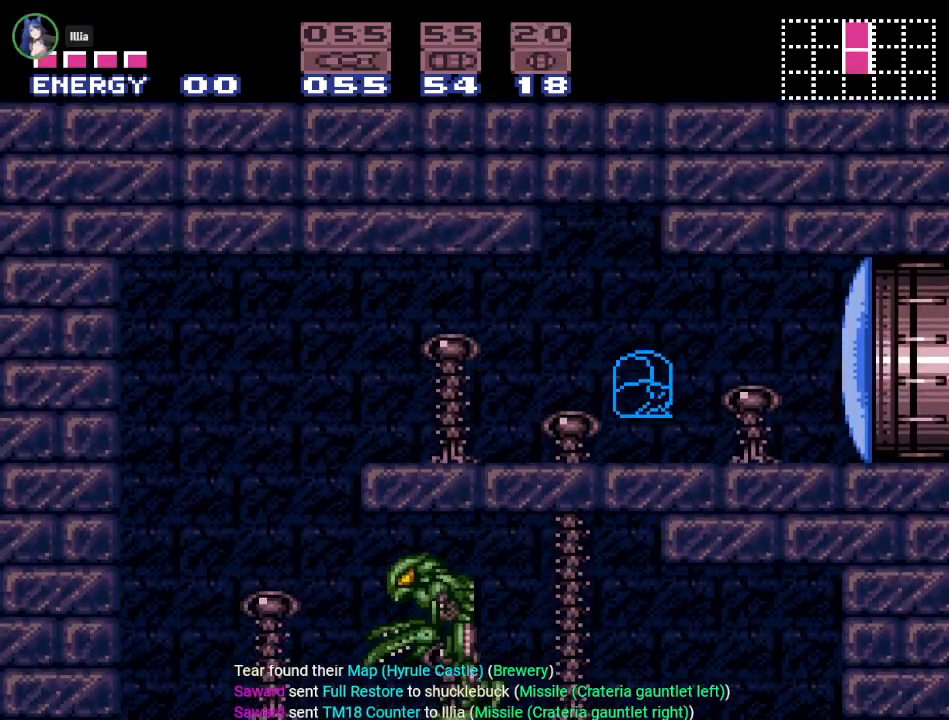
{"buttons": ["Y", "DPAD_RIGHT"], "events": [[33, "DPAD_RIGHT", "down"], [33, "DPAD_UP", "up"], [167, "A", "down"], [267, "A", "up"], [434, "Y", "down"]]}
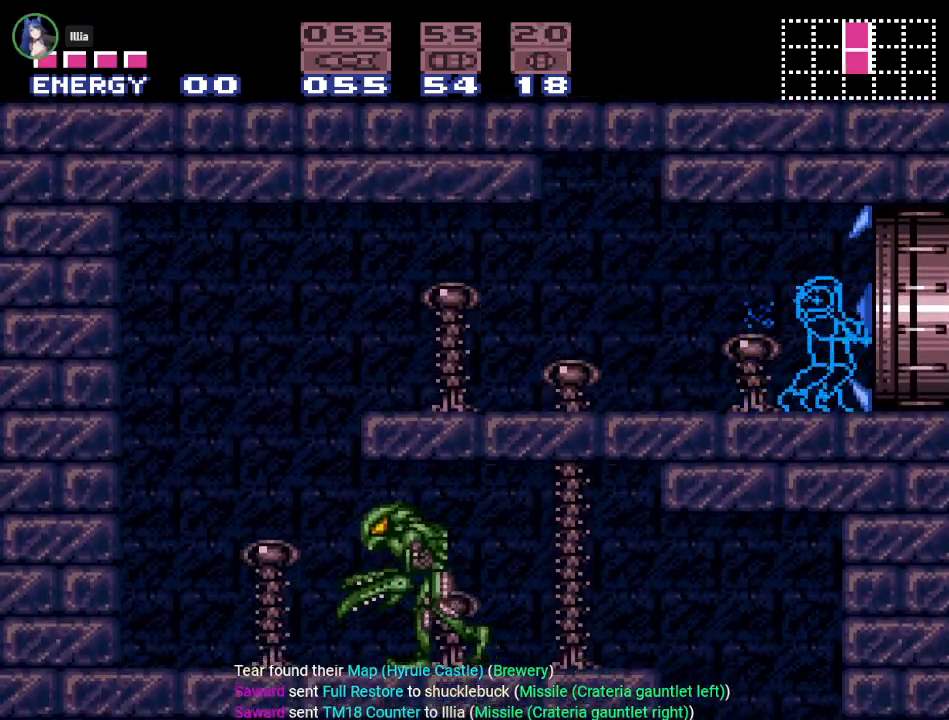
{"buttons": ["Y", "DPAD_RIGHT"], "events": []}
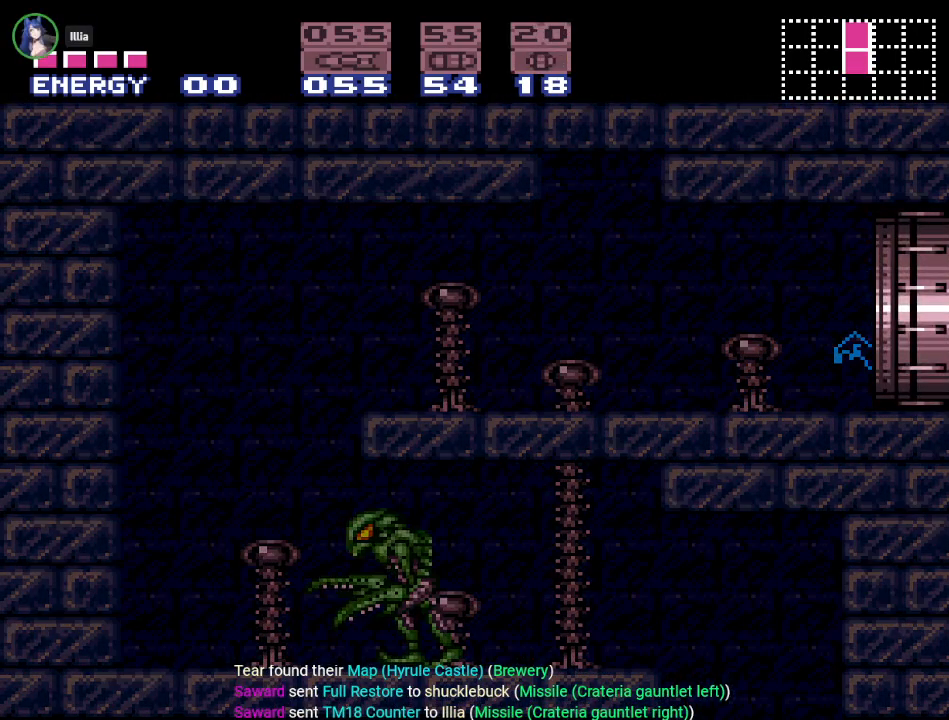
{"buttons": ["Y", "DPAD_RIGHT"], "events": []}
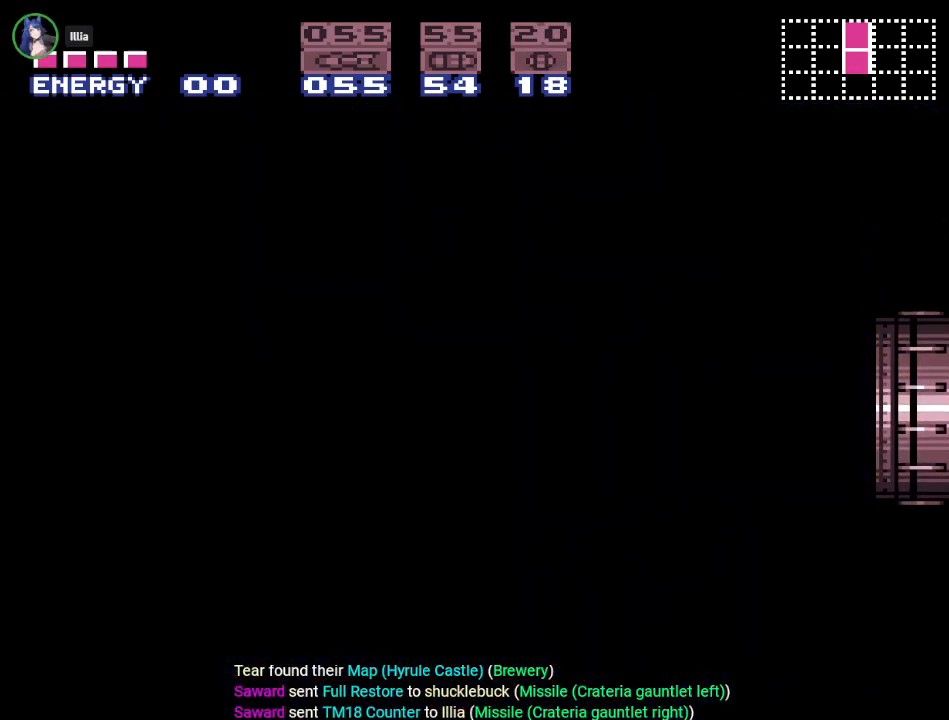
{"buttons": ["Y", "DPAD_RIGHT"], "events": []}
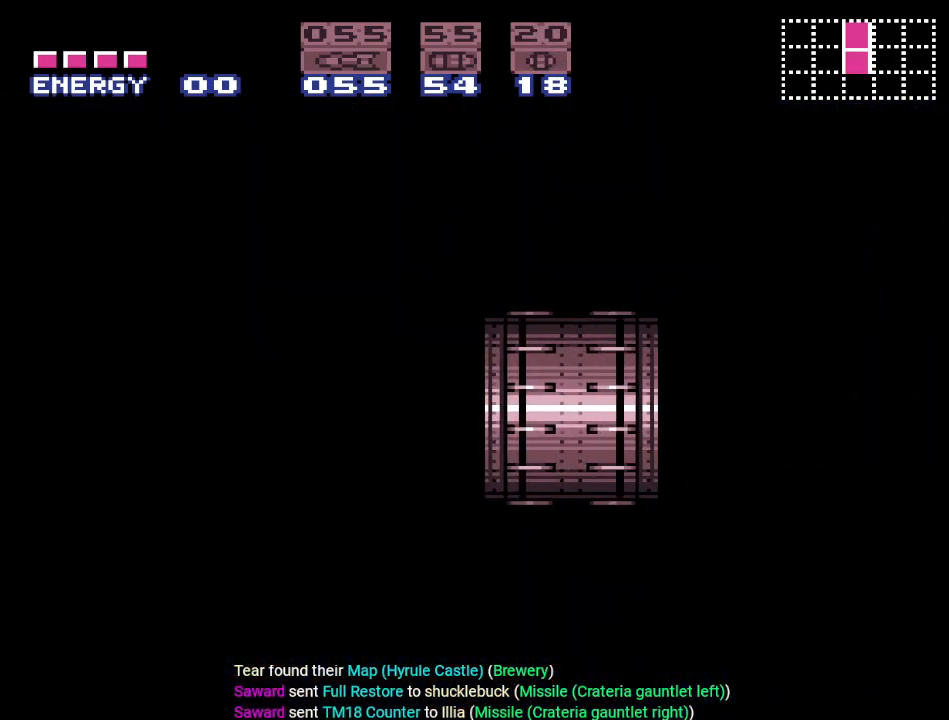
{"buttons": ["Y", "DPAD_RIGHT"], "events": []}
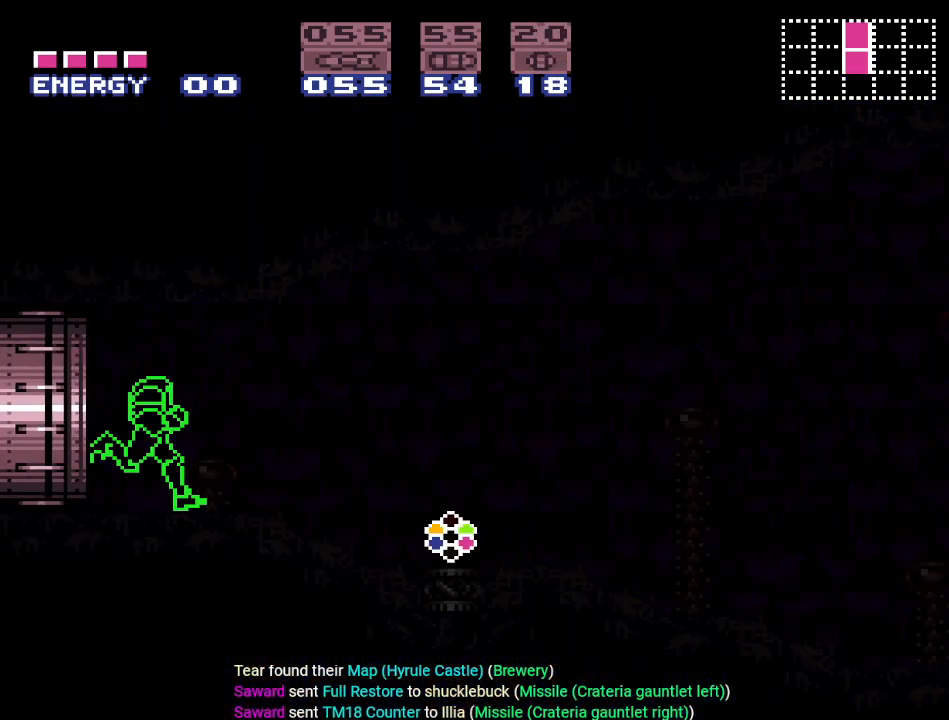
{"buttons": ["Y", "DPAD_RIGHT"], "events": []}
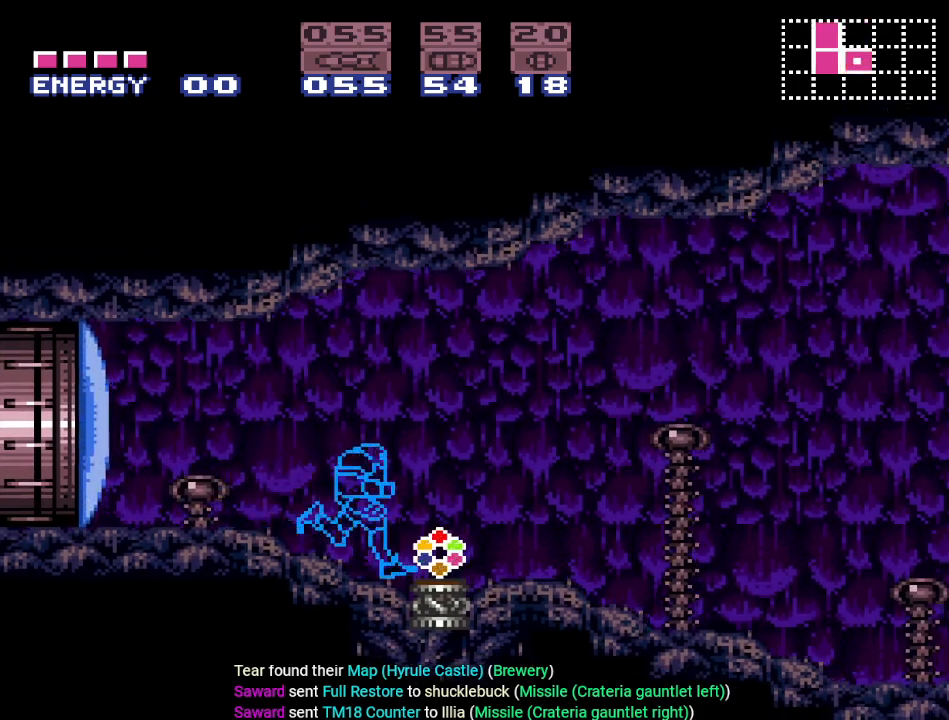
{"buttons": ["DPAD_LEFT"], "events": [[184, "Y", "up"], [217, "DPAD_RIGHT", "up"], [501, "DPAD_LEFT", "down"]]}
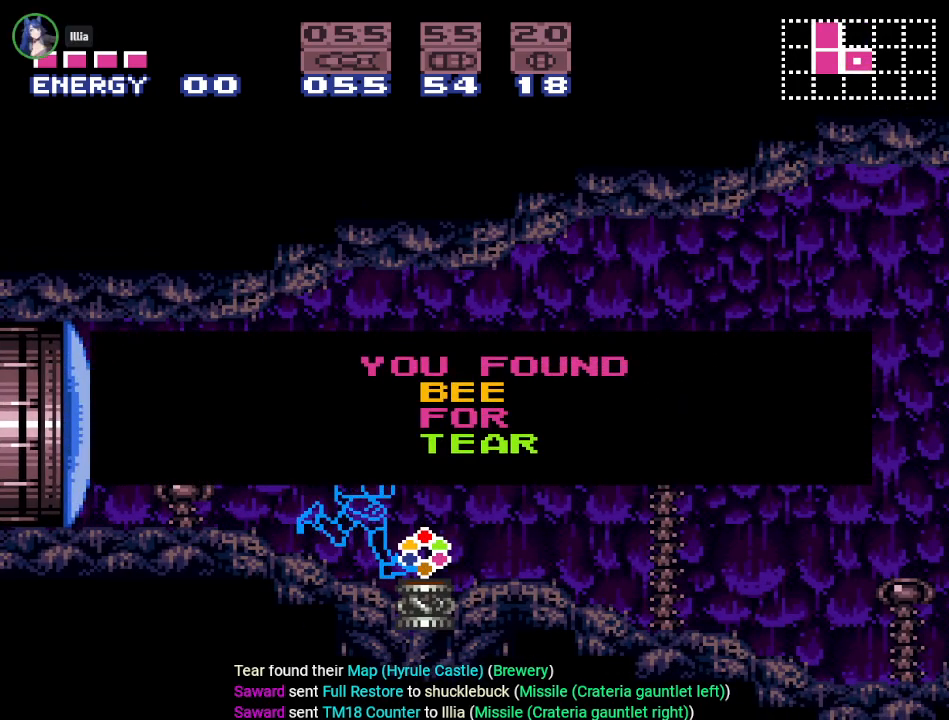
{"buttons": ["DPAD_LEFT"], "events": []}
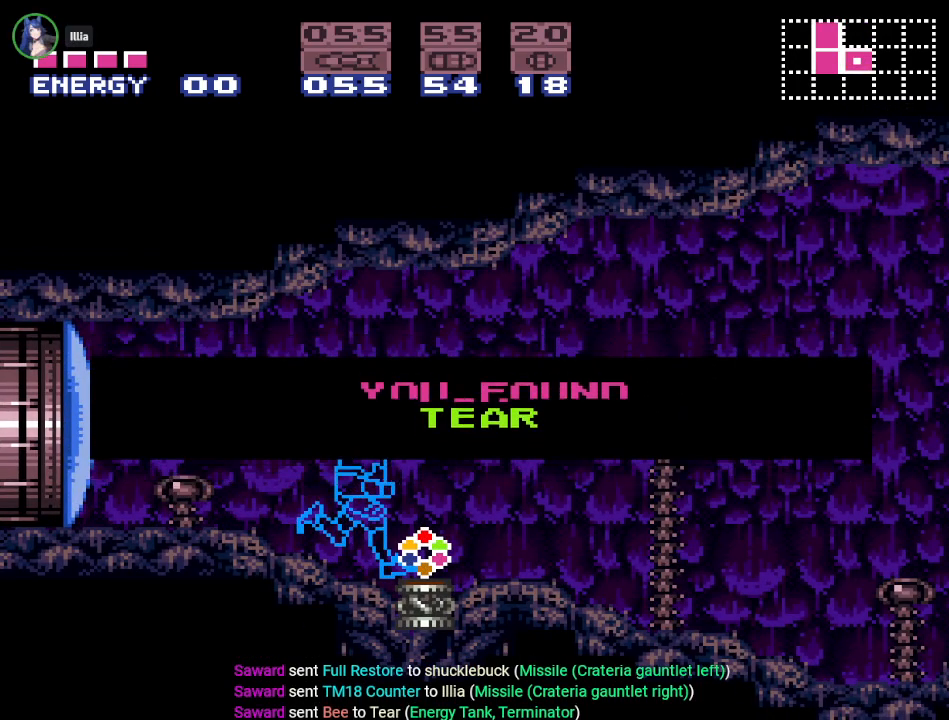
{"buttons": ["DPAD_LEFT"], "events": [[284, "A", "down"], [400, "A", "up"]]}